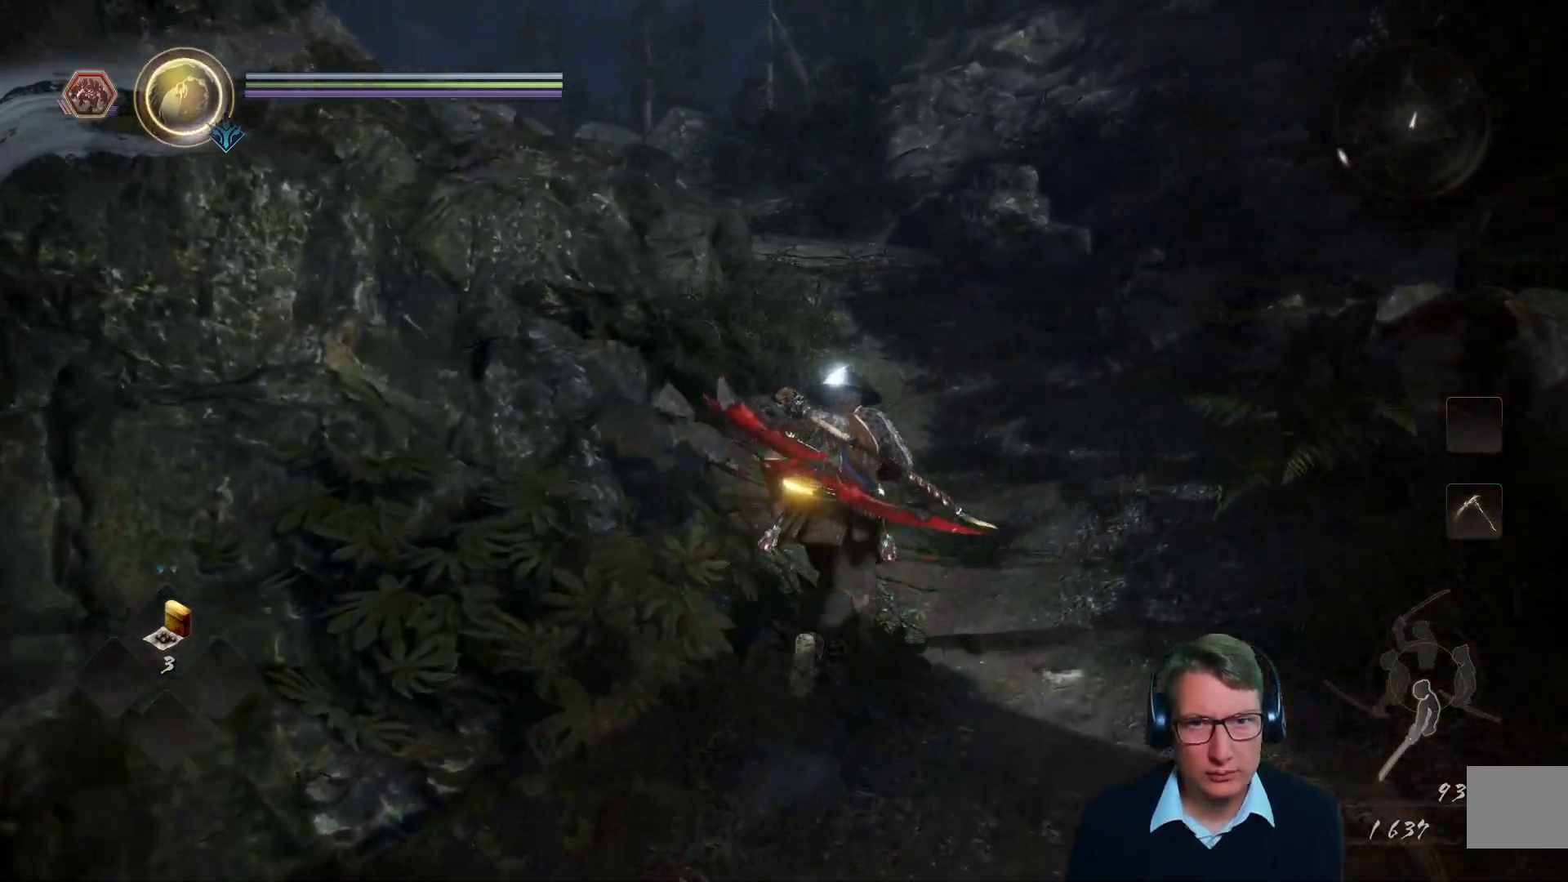
Gameplay with a controller (Xbox layout); each line is a JSON object with the inputs held at the frame after it. "events" lists button and stick changes between this image and that frame as [ms after this image, input, new state], when the widget could be followed in between.
{"buttons": [], "left_stick": "up", "right_stick": "center", "events": []}
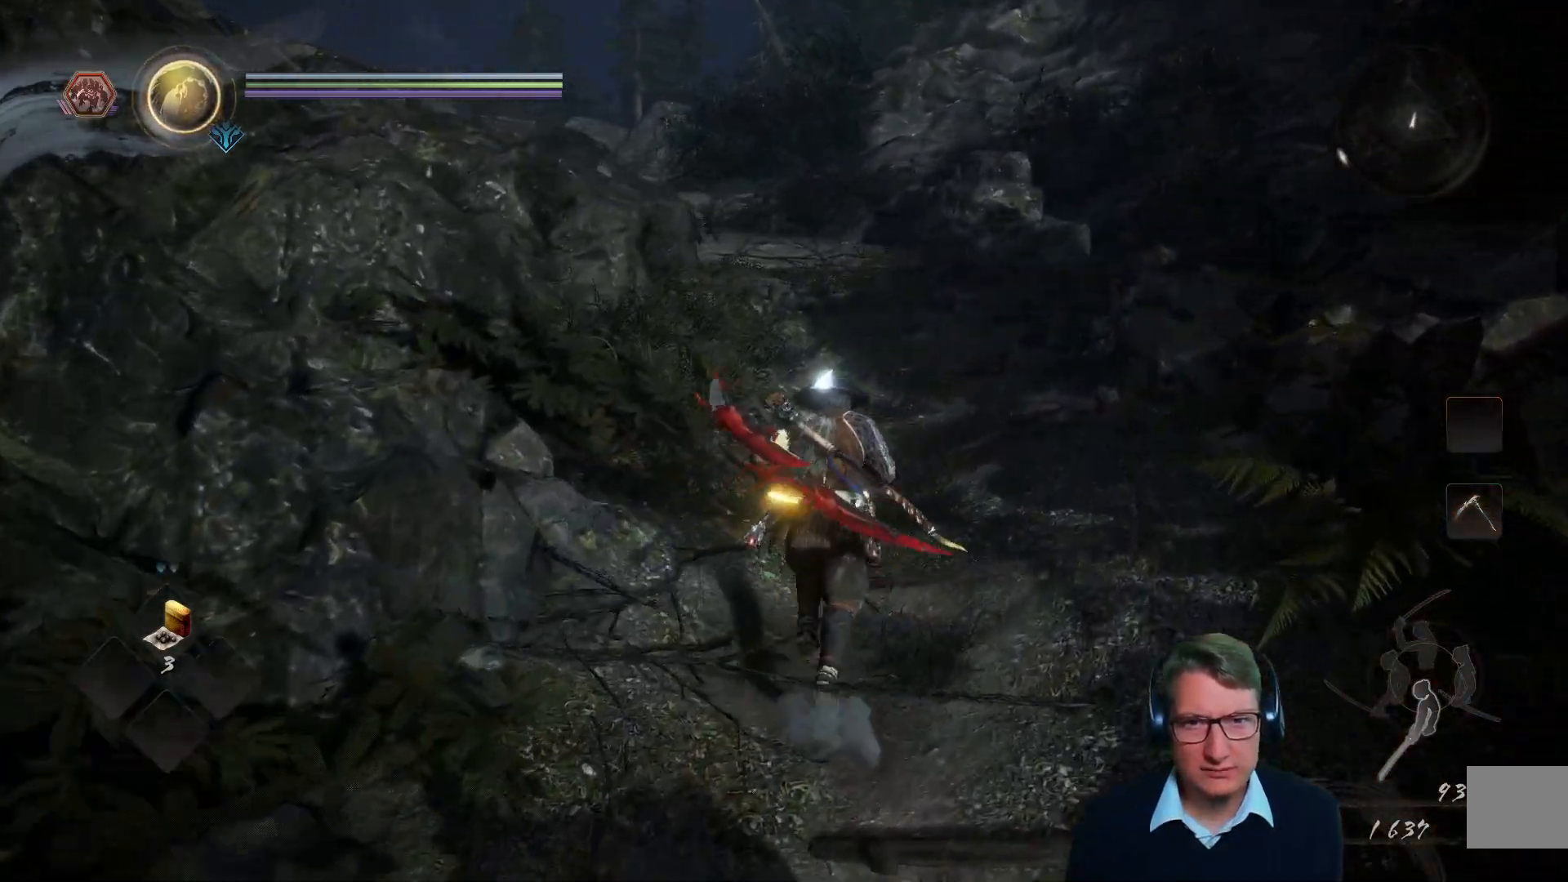
{"buttons": [], "left_stick": "up", "right_stick": "left", "events": [[267, "right_stick", "left"]]}
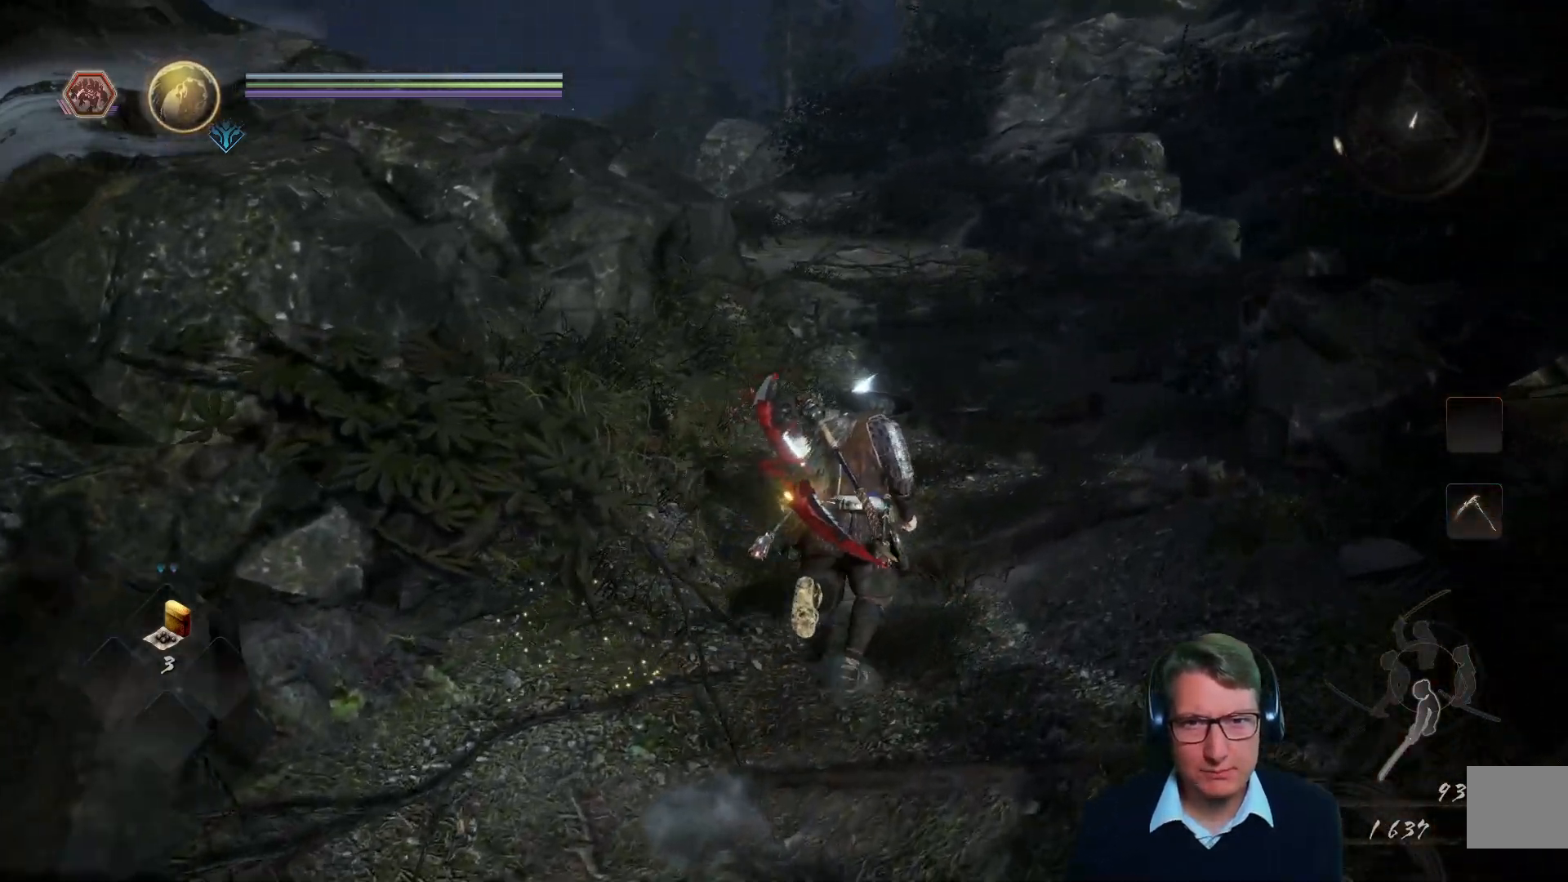
{"buttons": [], "left_stick": "up", "right_stick": "center", "events": [[50, "right_stick", "center"]]}
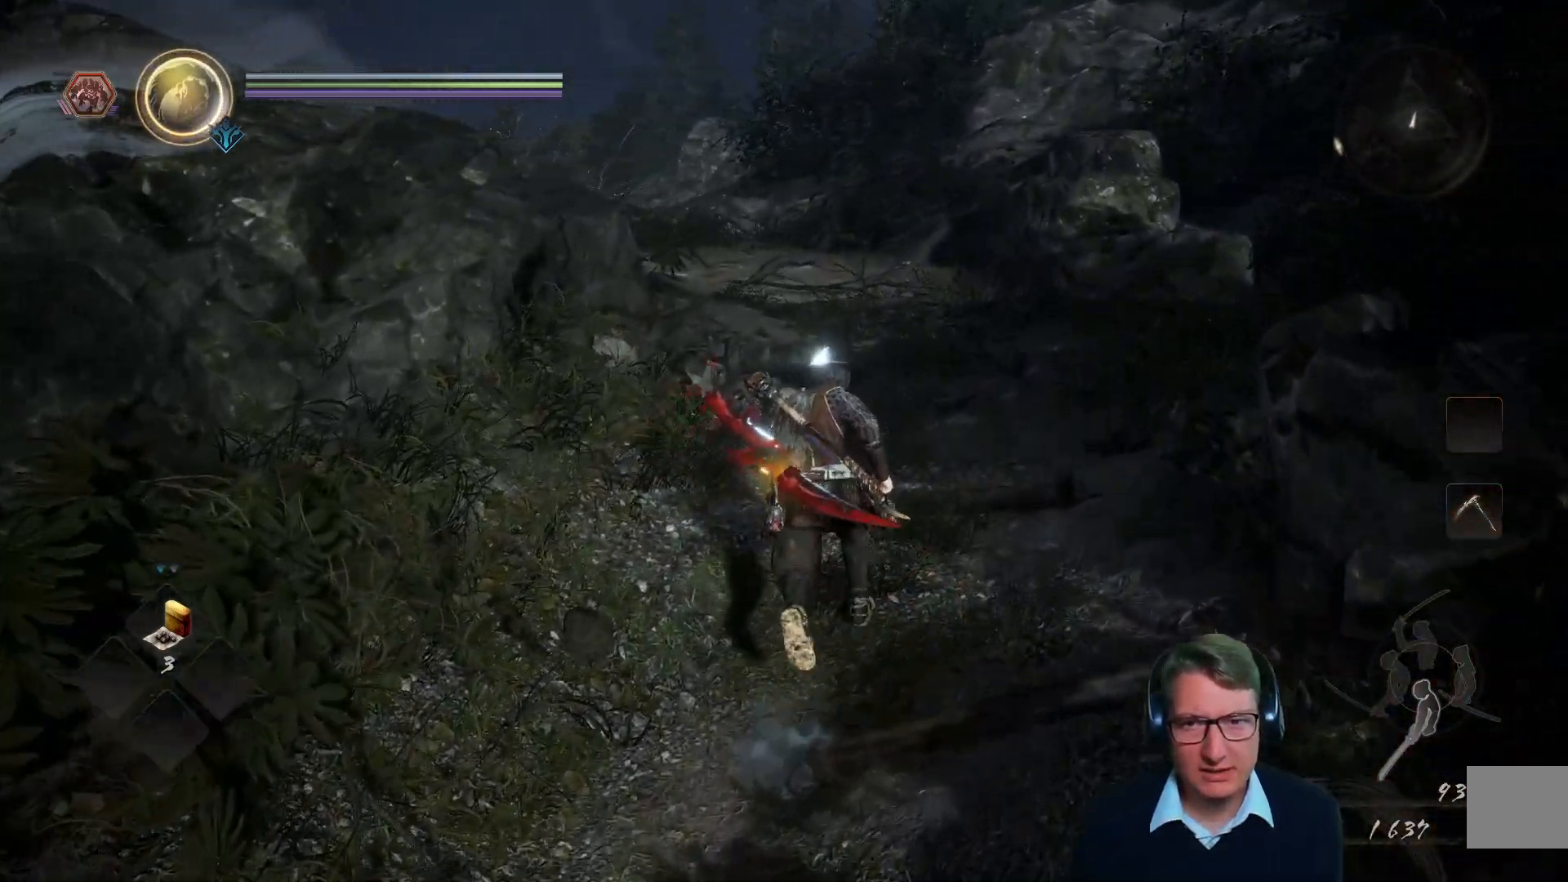
{"buttons": [], "left_stick": "up", "right_stick": "center", "events": [[200, "right_stick", "left"], [384, "right_stick", "center"]]}
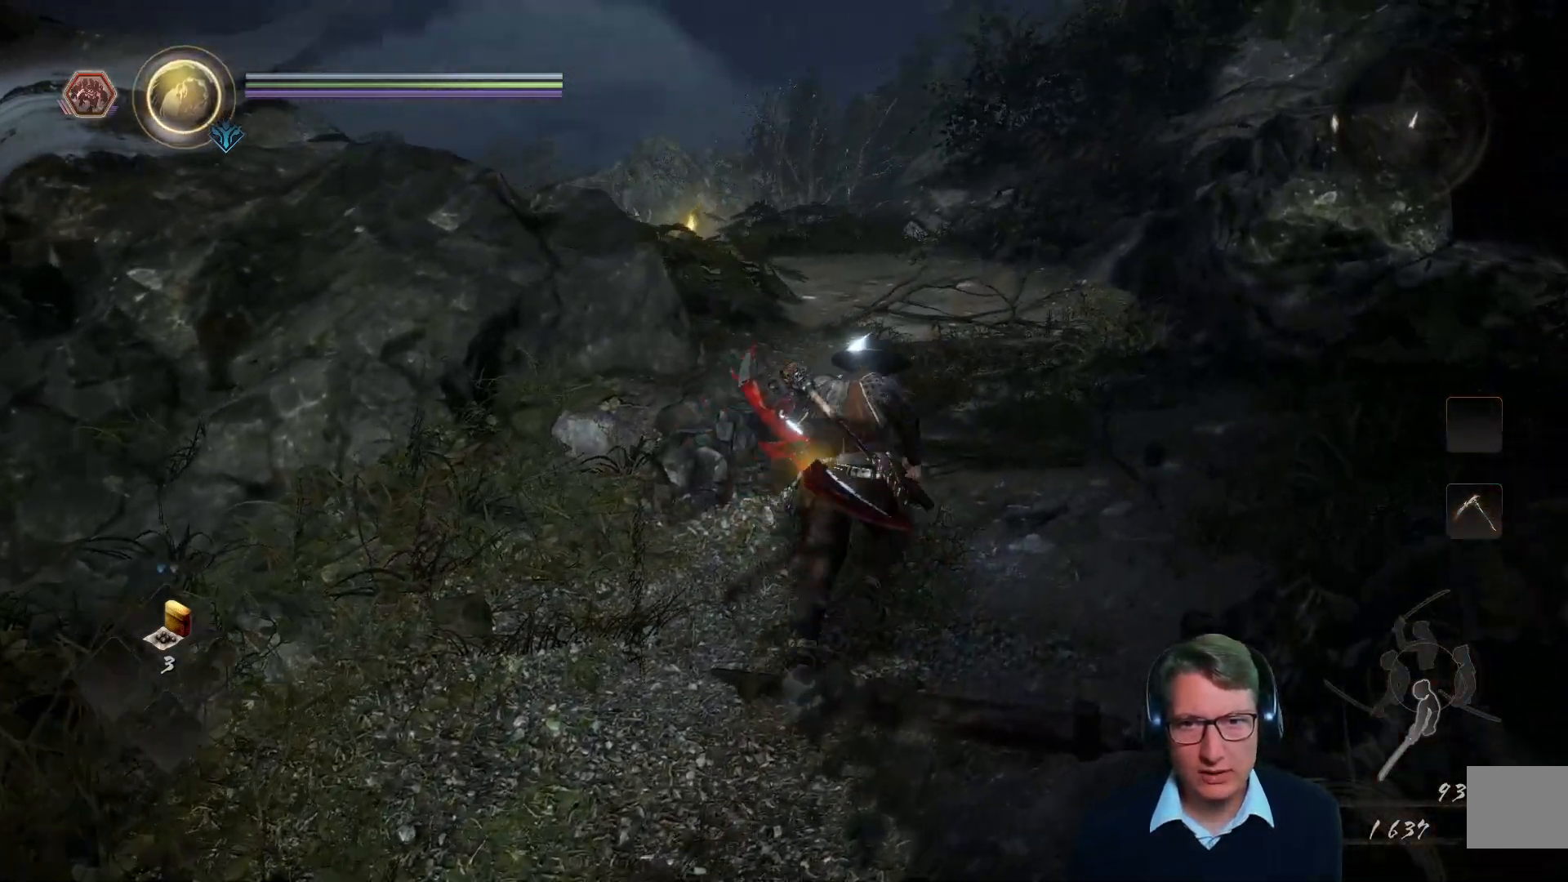
{"buttons": [], "left_stick": "center", "right_stick": "right", "events": [[217, "left_stick", "center"], [217, "right_stick", "right"]]}
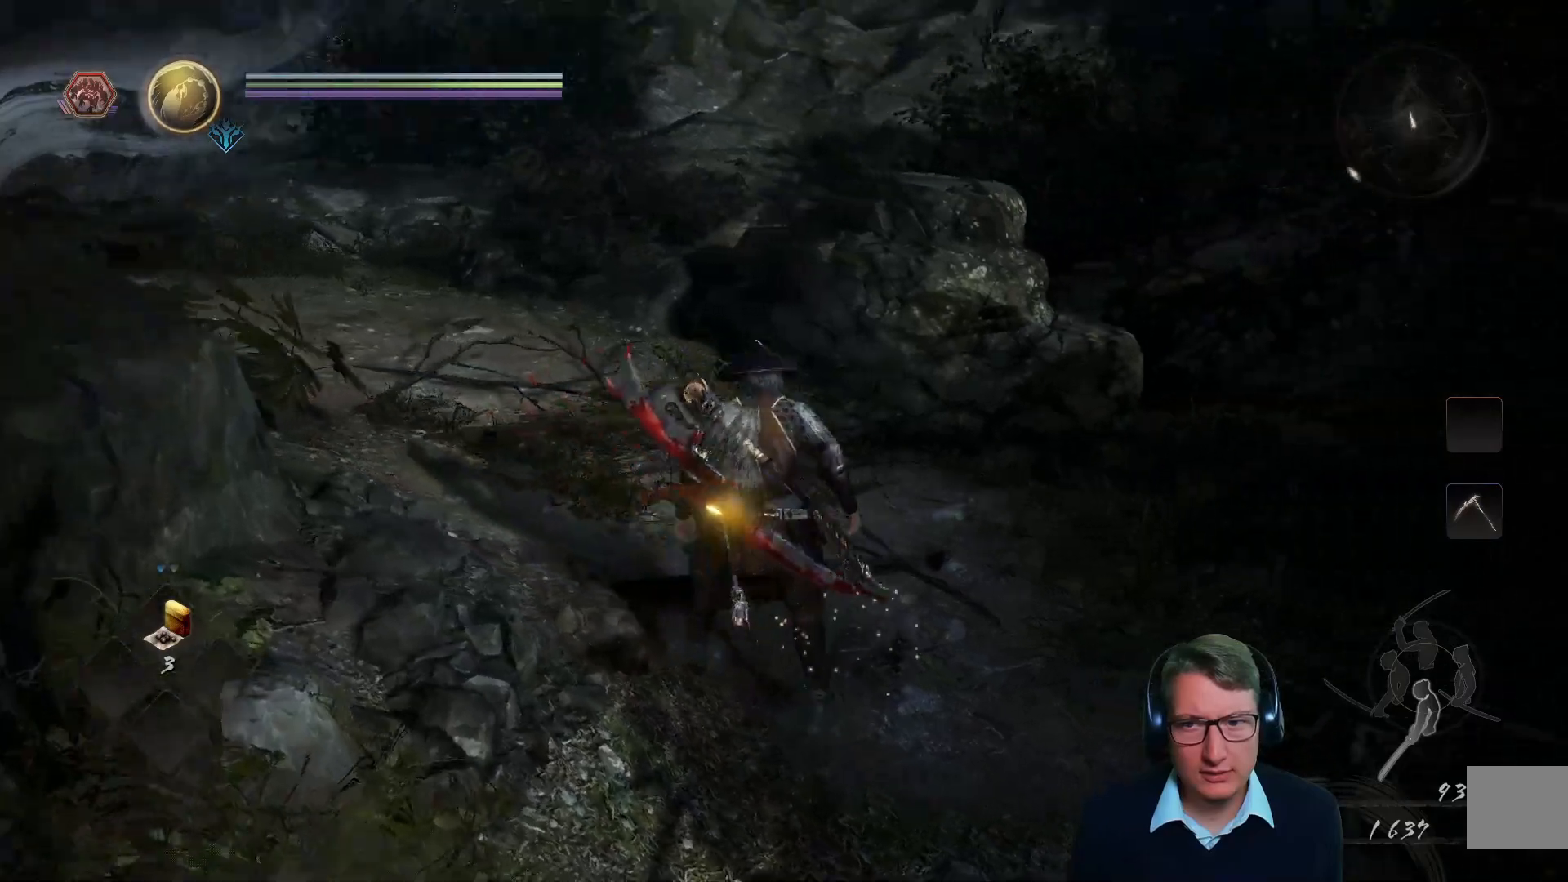
{"buttons": [], "left_stick": "left", "right_stick": "left", "events": [[284, "right_stick", "center"], [434, "left_stick", "left"], [451, "right_stick", "left"]]}
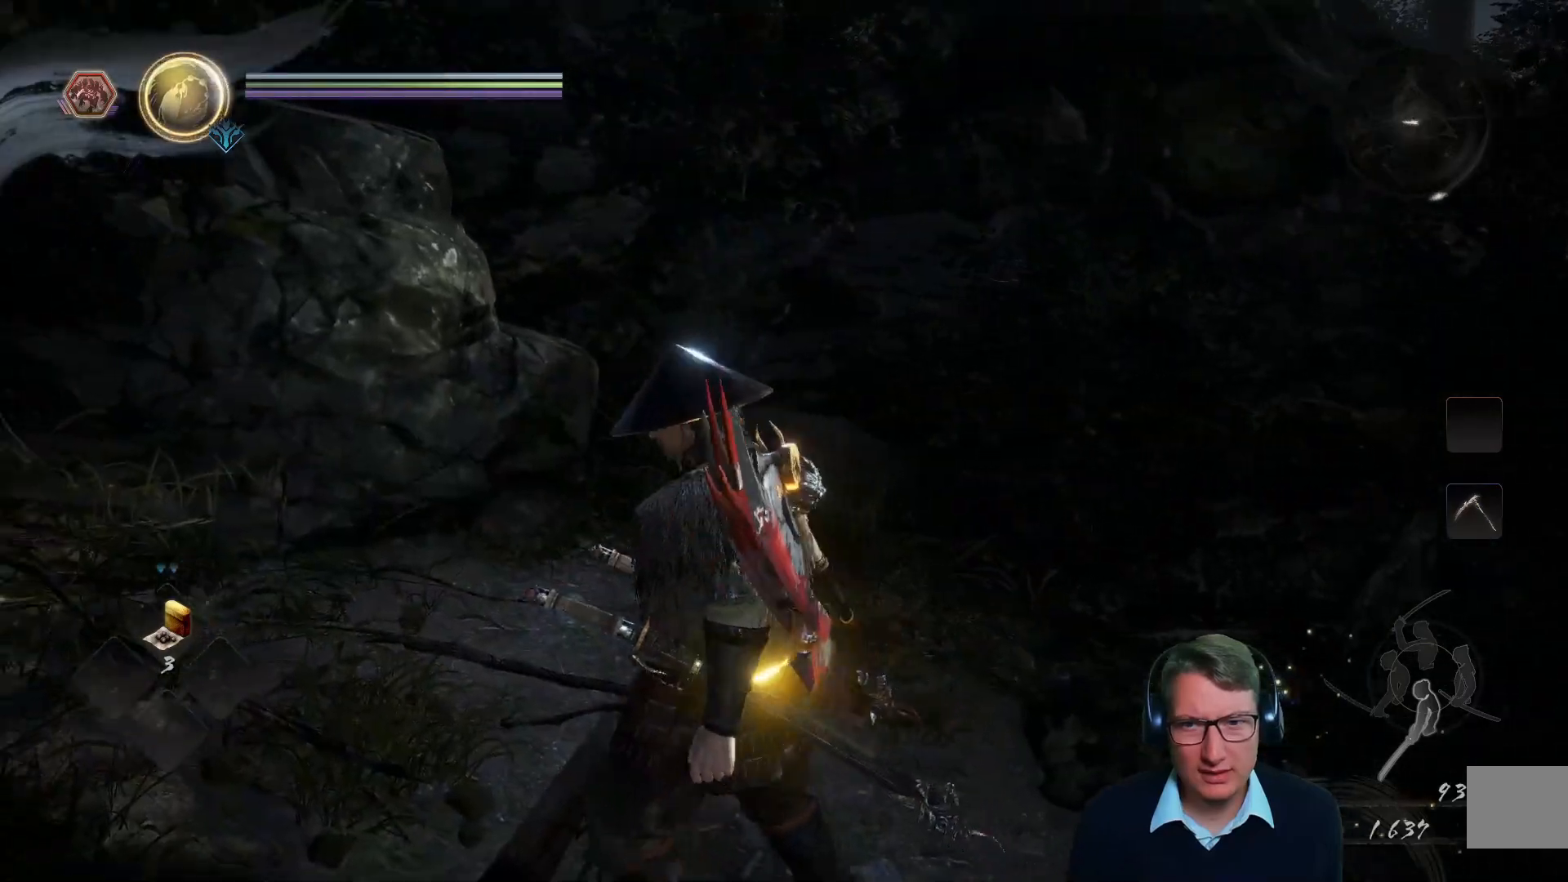
{"buttons": [], "left_stick": "up", "right_stick": "left", "events": [[16, "left_stick", "up-left"], [450, "left_stick", "up"]]}
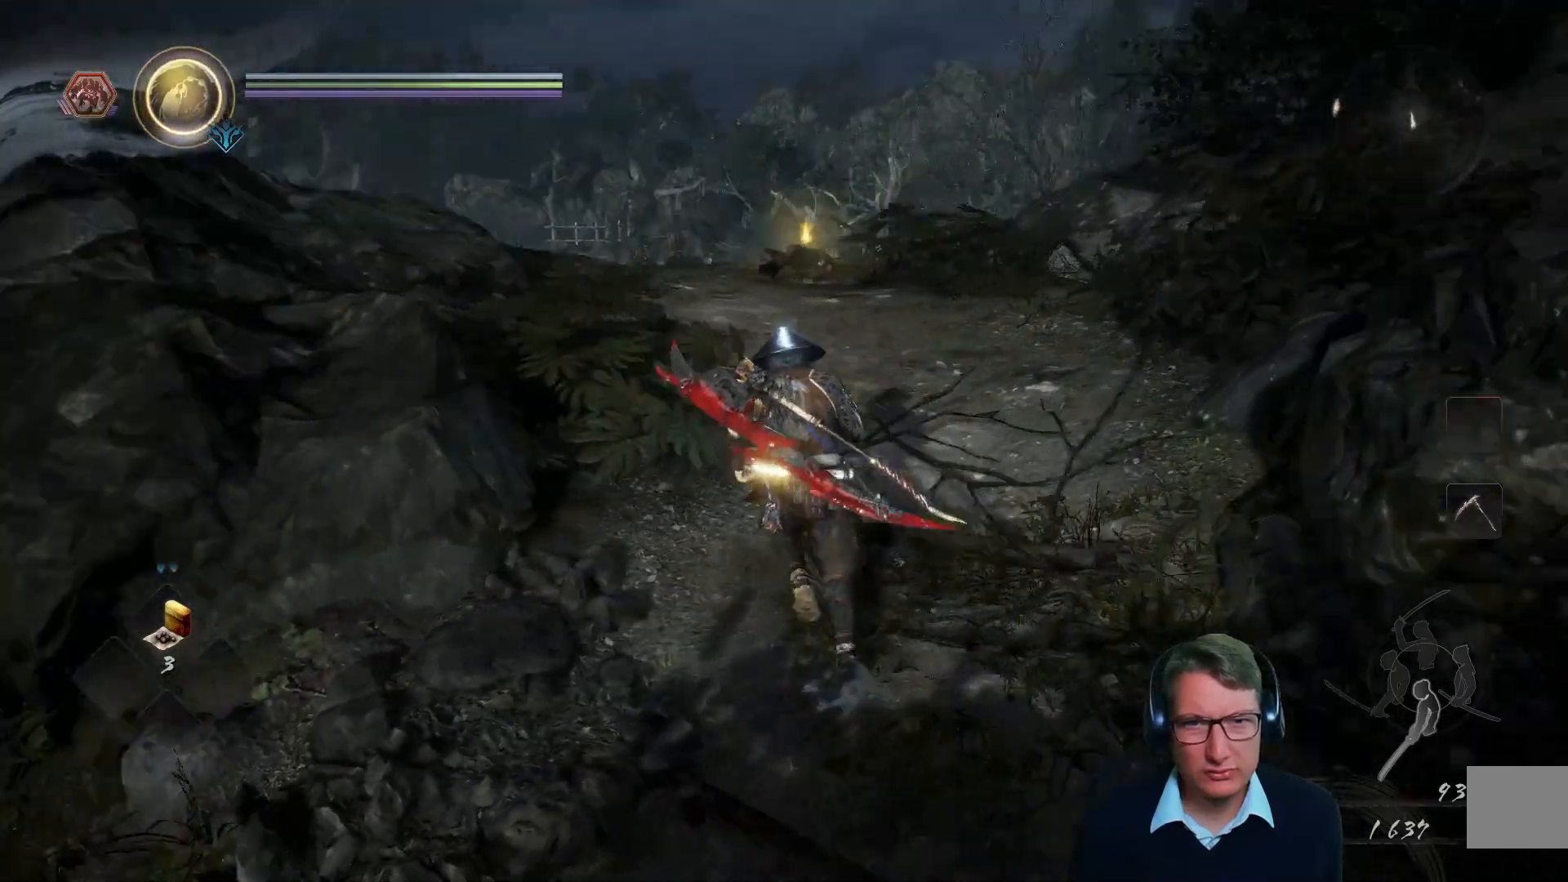
{"buttons": [], "left_stick": "up", "right_stick": "down-left", "events": [[17, "right_stick", "center"], [367, "right_stick", "down-left"]]}
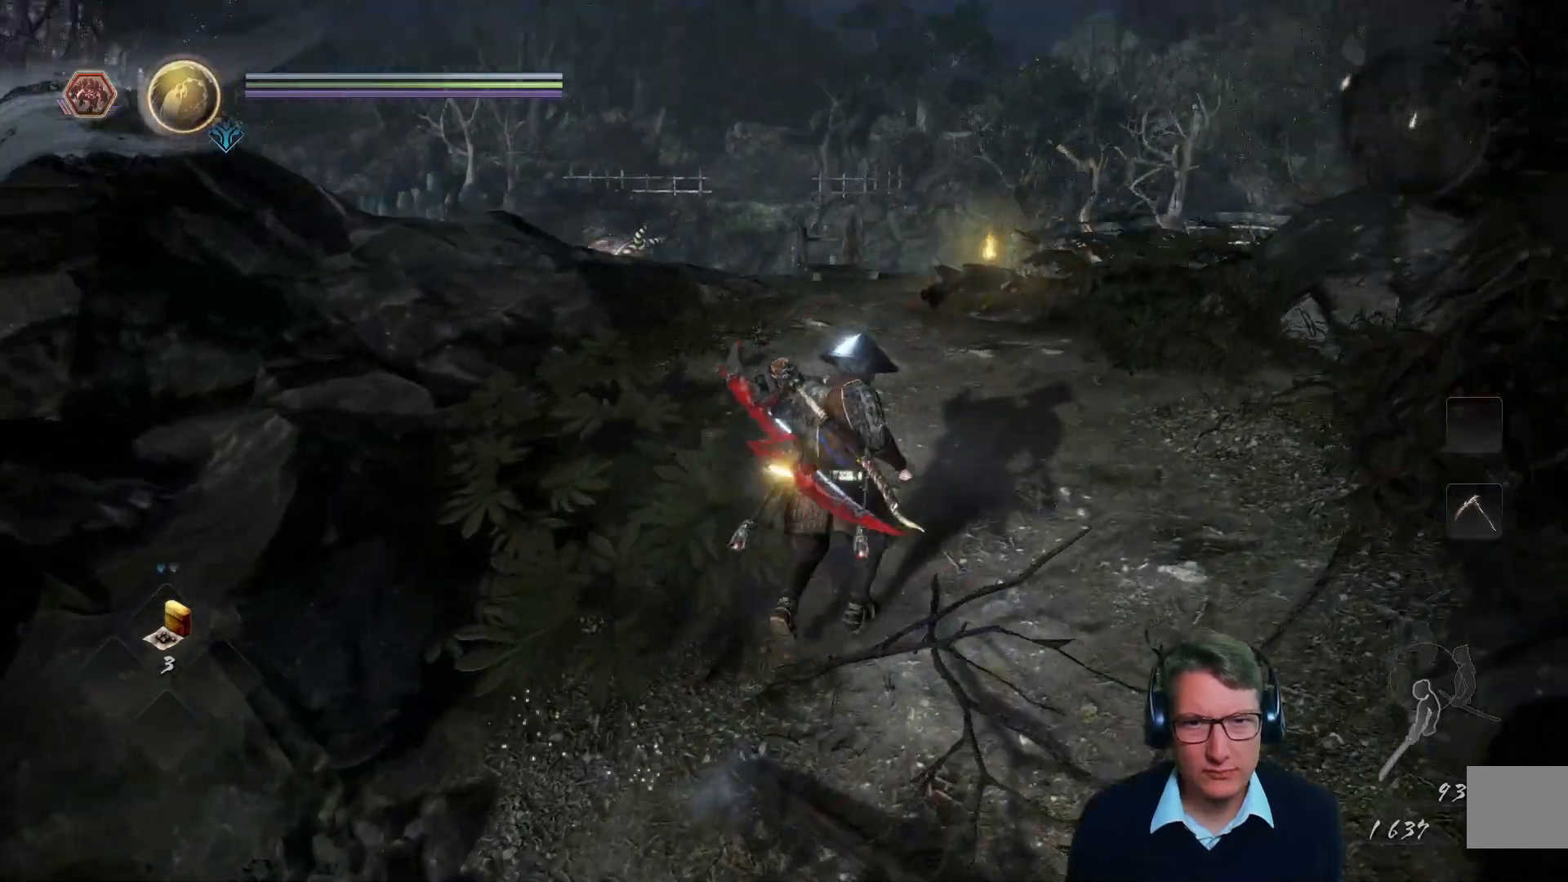
{"buttons": [], "left_stick": "up", "right_stick": "down-right", "events": [[83, "right_stick", "center"], [367, "right_stick", "down-right"]]}
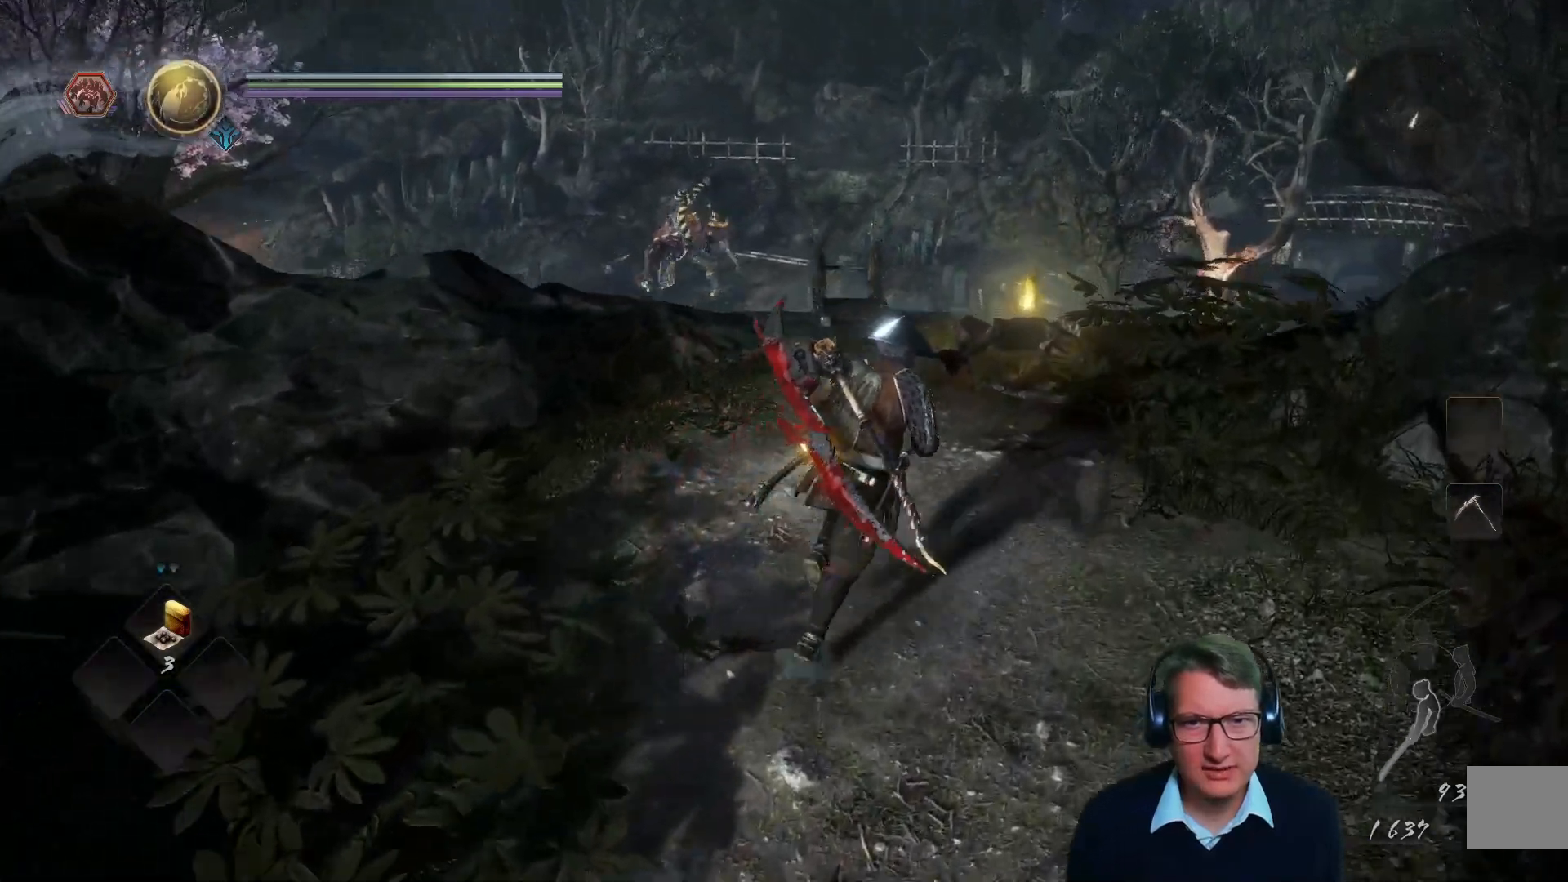
{"buttons": [], "left_stick": "up", "right_stick": "center", "events": [[17, "right_stick", "center"], [200, "right_stick", "down"], [384, "right_stick", "center"]]}
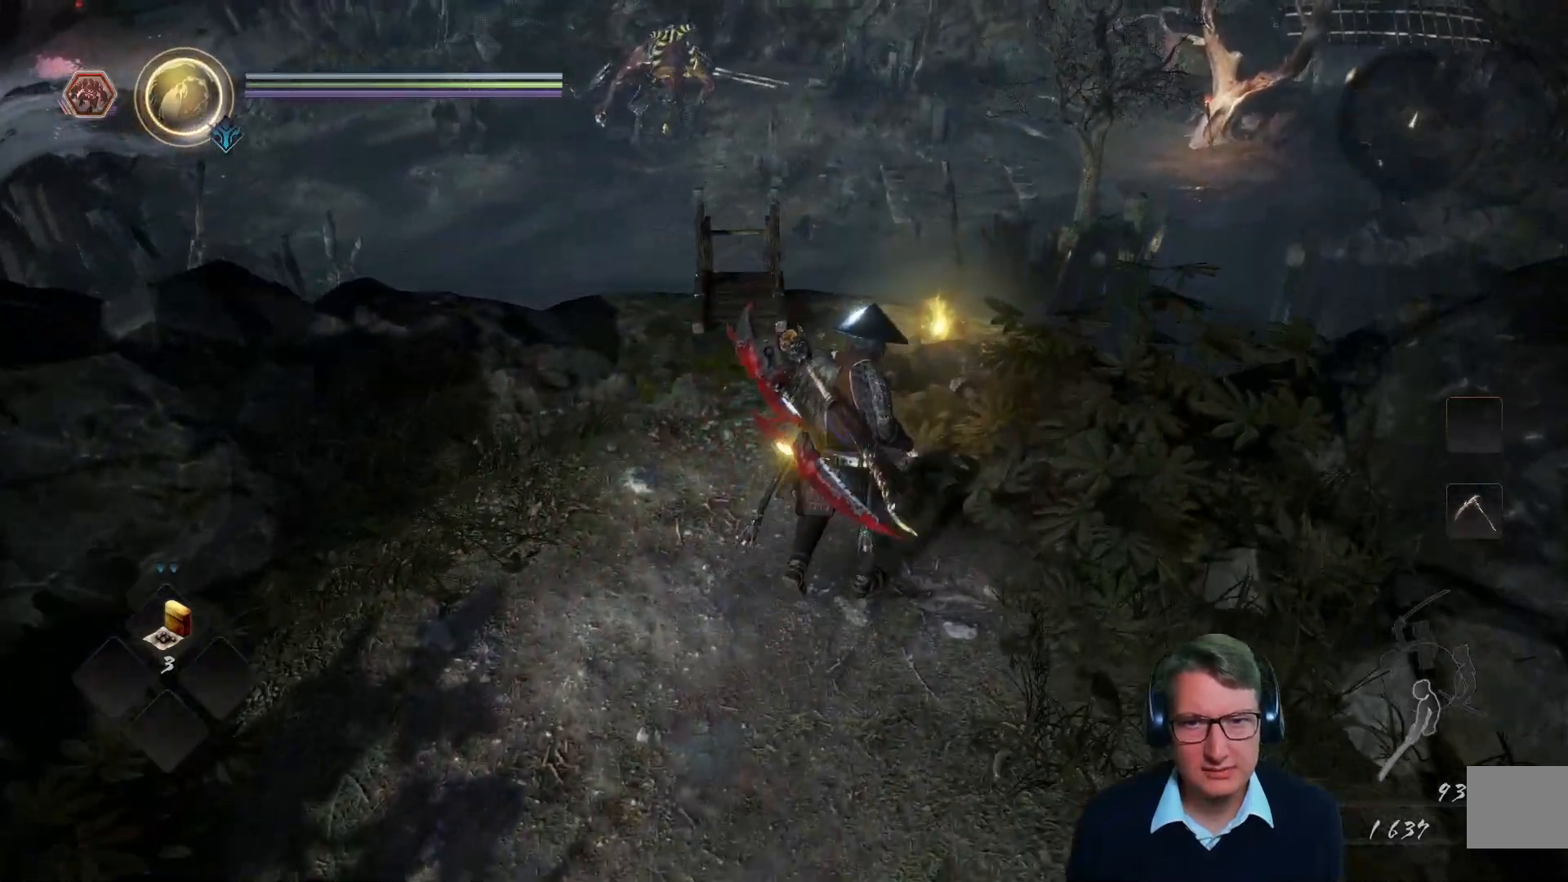
{"buttons": [], "left_stick": "center", "right_stick": "center", "events": [[66, "left_stick", "center"]]}
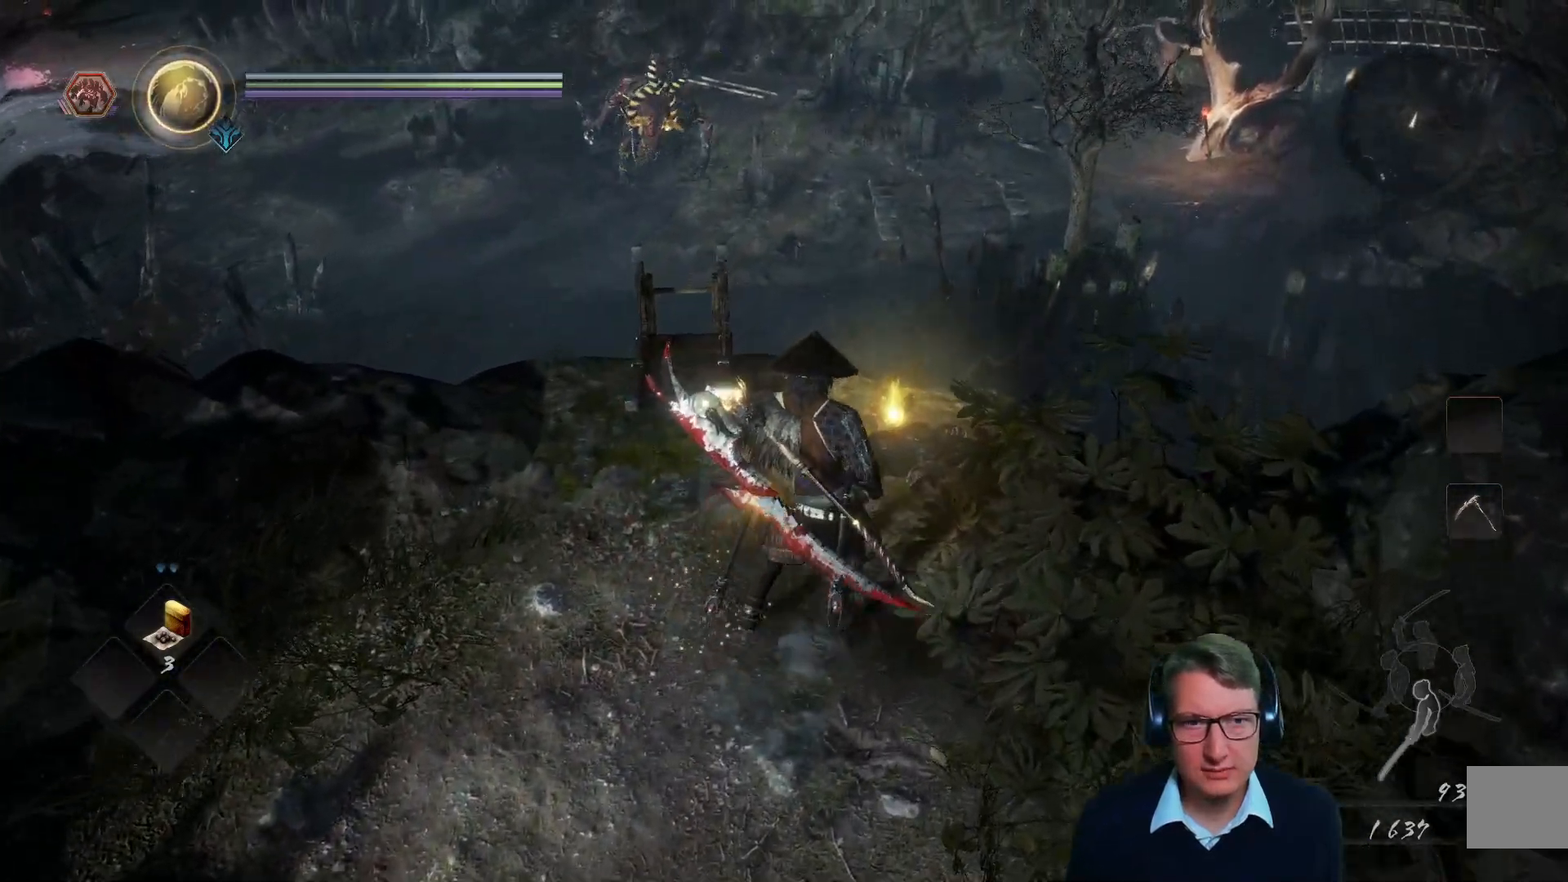
{"buttons": ["B"], "left_stick": "center", "right_stick": "center", "events": [[501, "B", "down"]]}
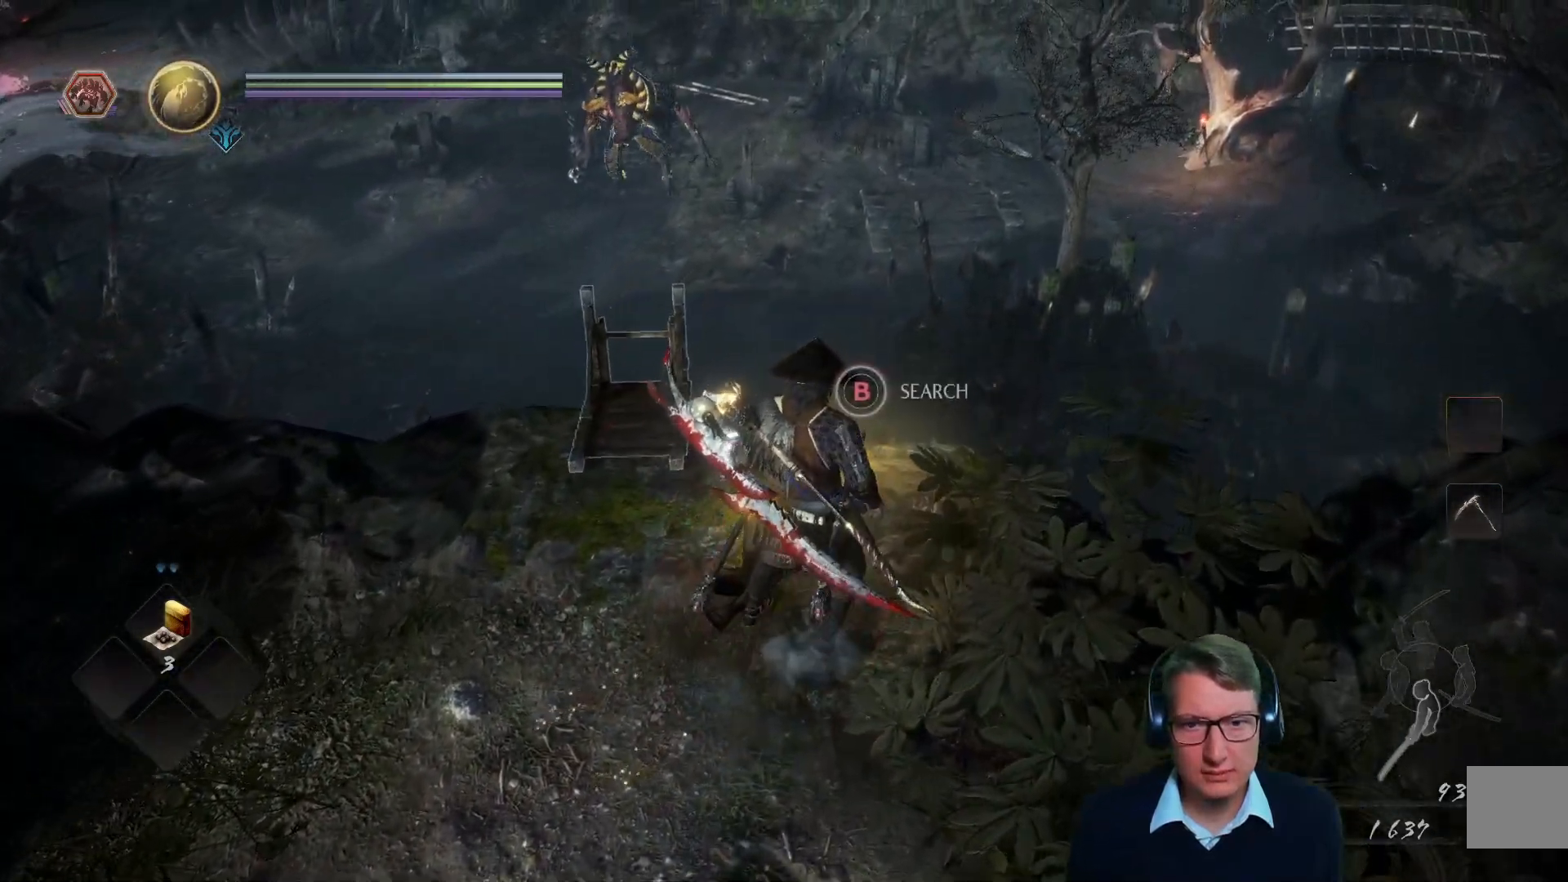
{"buttons": [], "left_stick": "center", "right_stick": "center", "events": [[450, "B", "up"]]}
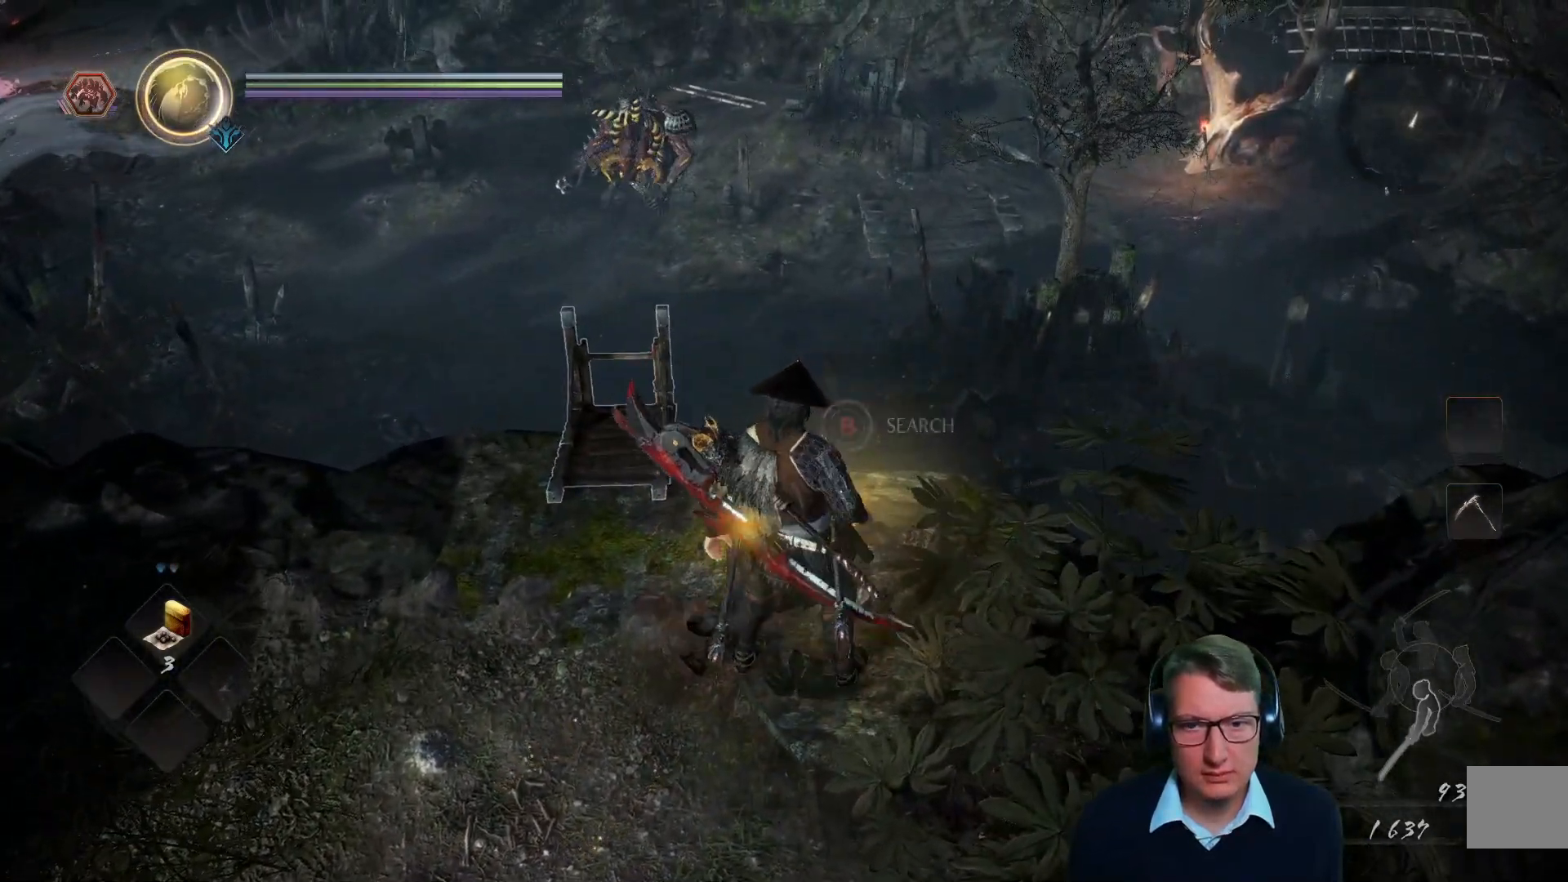
{"buttons": [], "left_stick": "center", "right_stick": "left", "events": [[150, "right_stick", "left"]]}